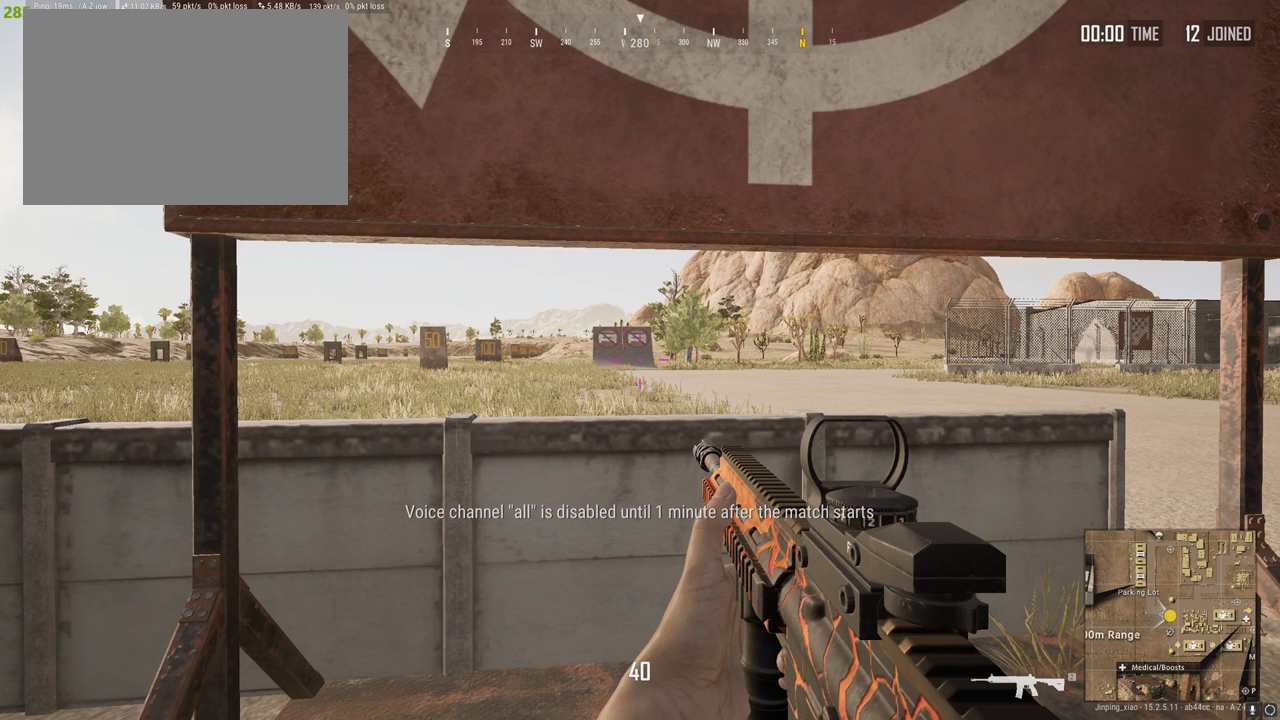
Gameplay with keyboard and mouse; each line is a JSON object with the keys and mouse buttons held at the frame after it. "events" lists presses ("down") and releases ("up") of "1", "2", "3", "4", "5", "a", "alt", "c", "caps_lock", "ctrl", "d", "e", "f", "g", "q", "r", "s", "shift", "space", "t", "tab", "v", "w", "x", "z", "mouse_left", "mouse_wheel" and "mouse_right" between this image and that frame as [ms after this image, input, new state], when the widget could be followed in between. "mouse_left", "mouse_wheel", "mouse_right" = the "left", "wheel", "right" buttons of the "mouse" list. No other keys are recorded. "wheel" means that the mouse wheel is clicked or scrolled. Not read: mouse_move.
{"keys": [], "mouse": [], "events": []}
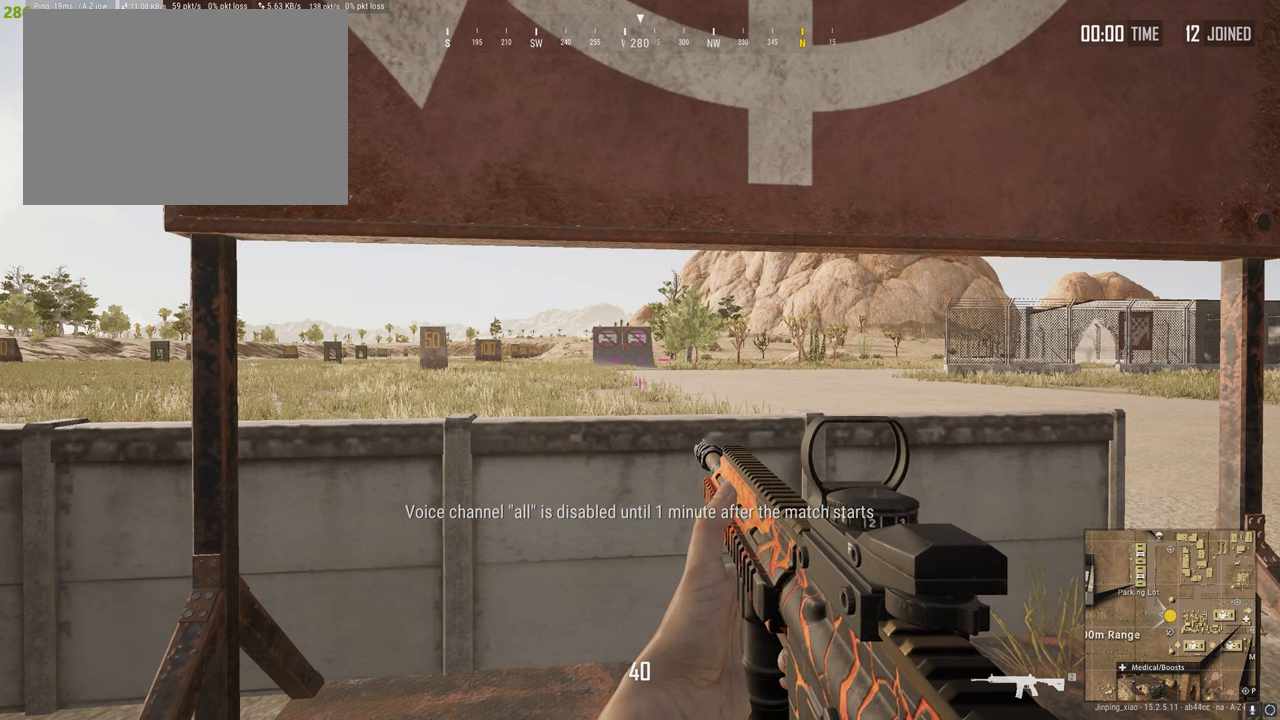
{"keys": [], "mouse": [], "events": []}
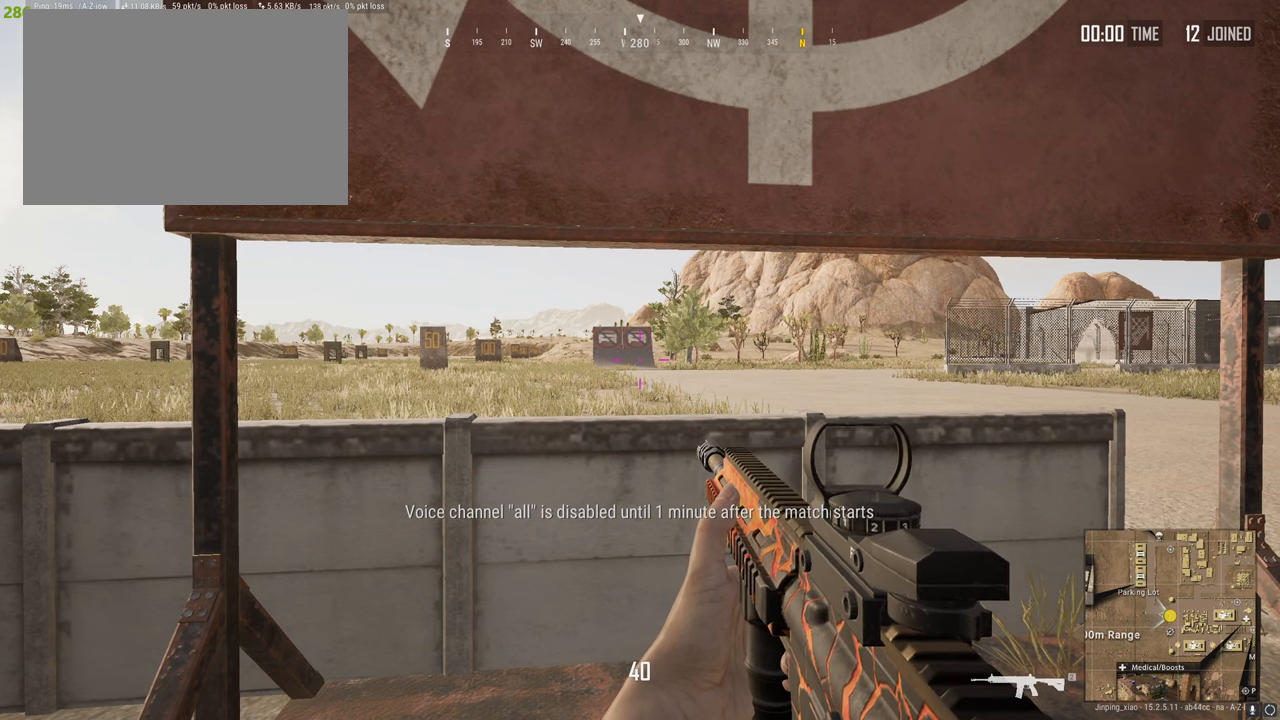
{"keys": [], "mouse": [], "events": []}
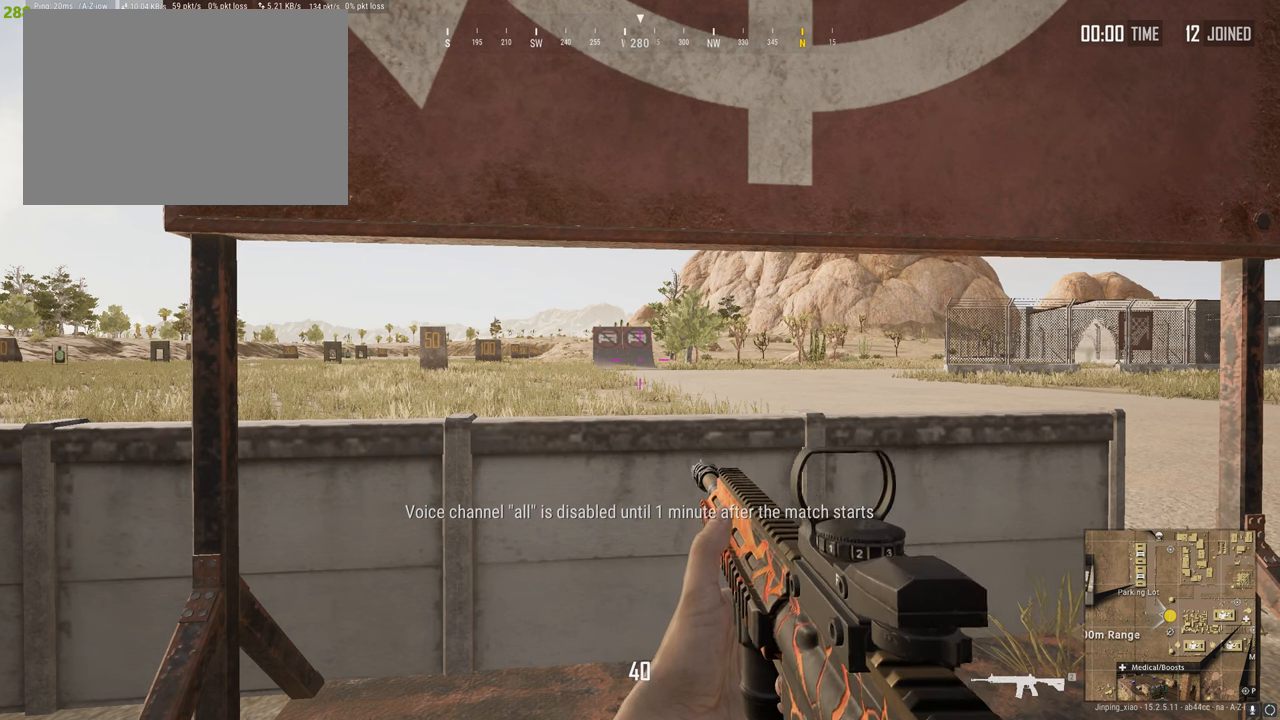
{"keys": [], "mouse": [], "events": []}
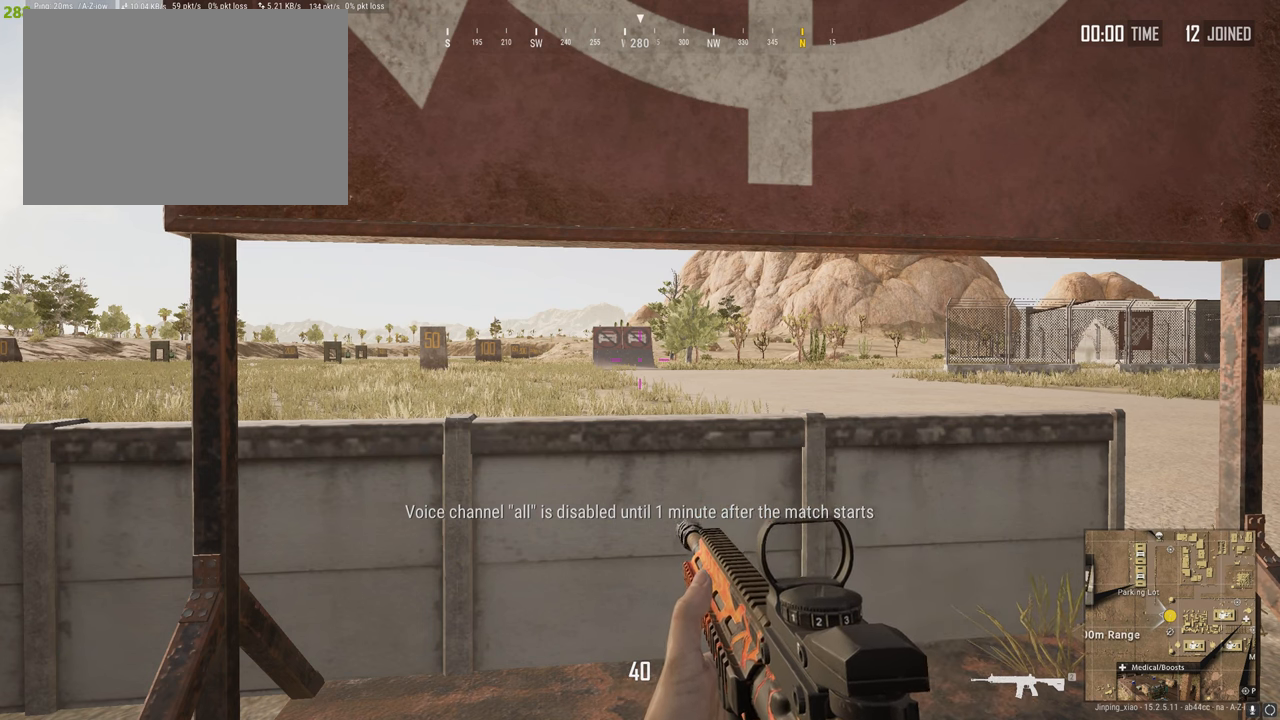
{"keys": [], "mouse": [], "events": []}
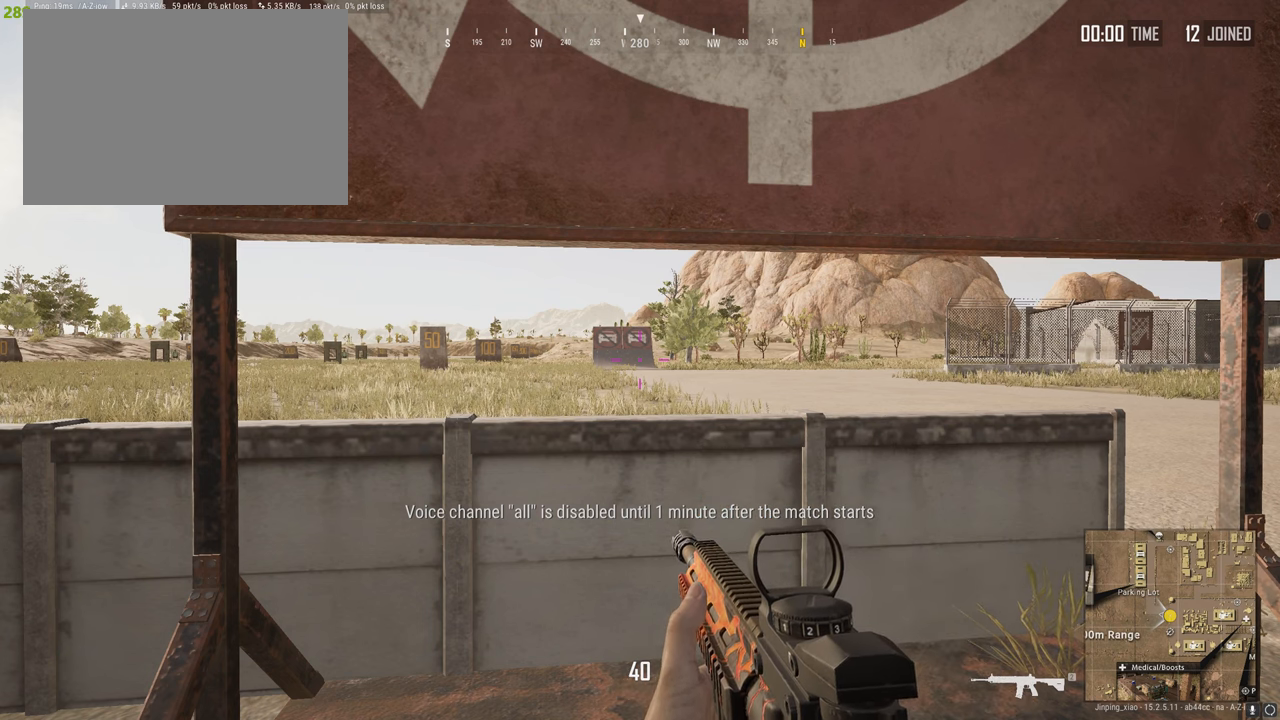
{"keys": [], "mouse": [], "events": []}
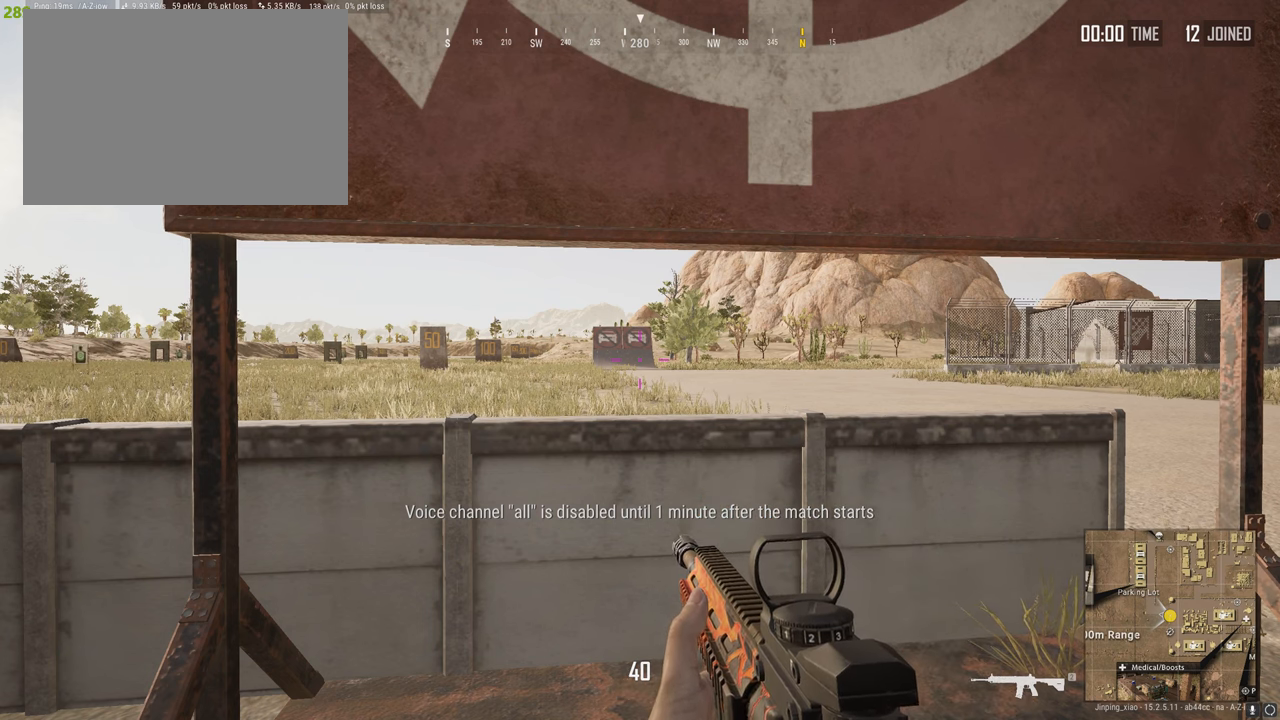
{"keys": [], "mouse": [], "events": []}
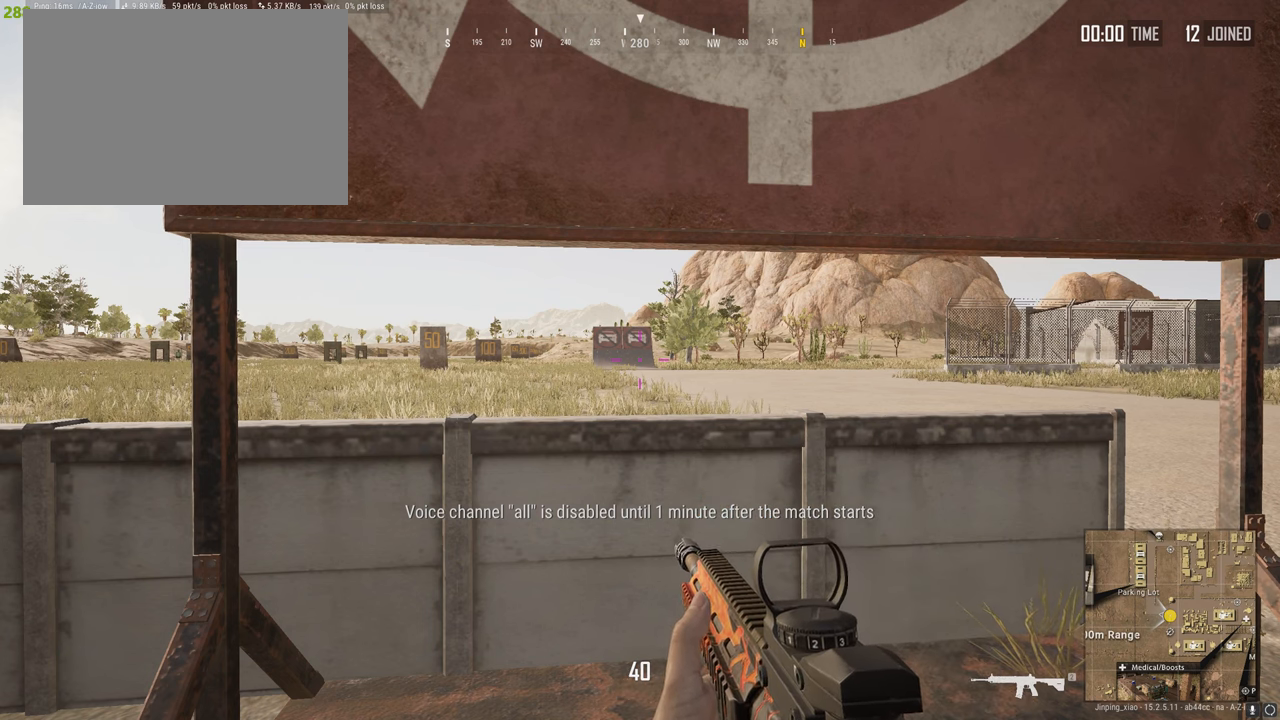
{"keys": [], "mouse": [], "events": []}
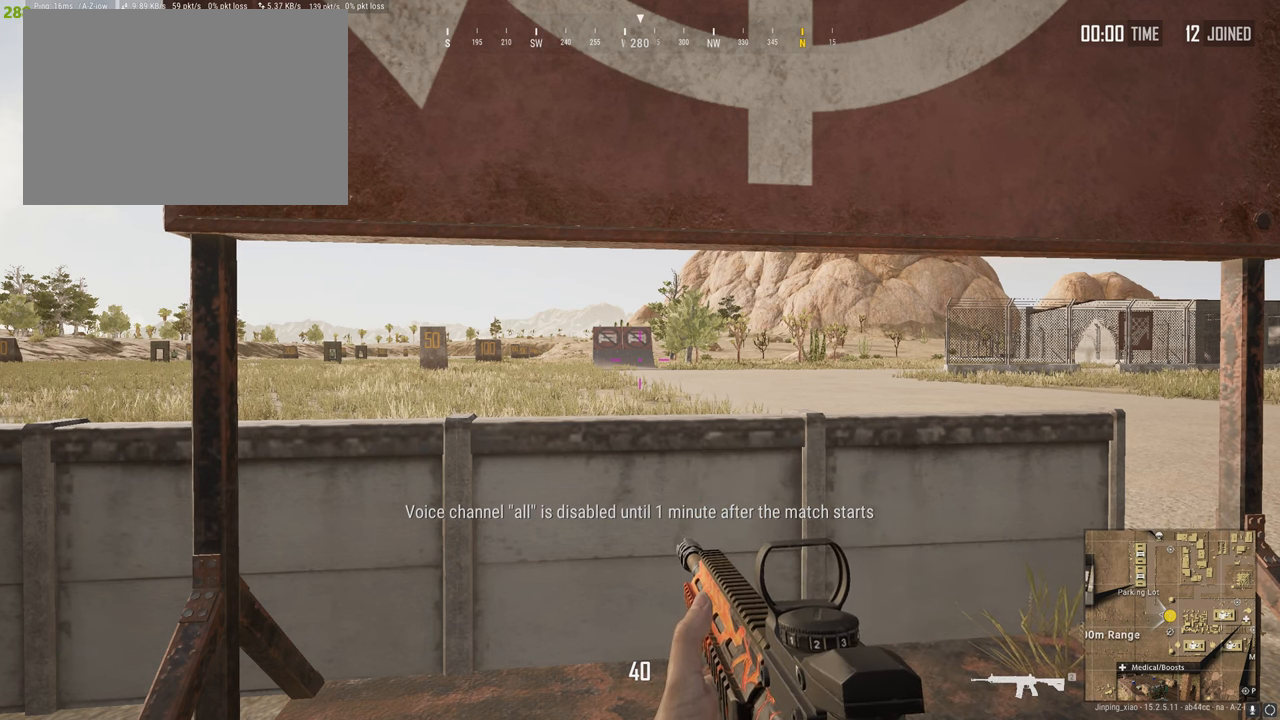
{"keys": [], "mouse": [], "events": []}
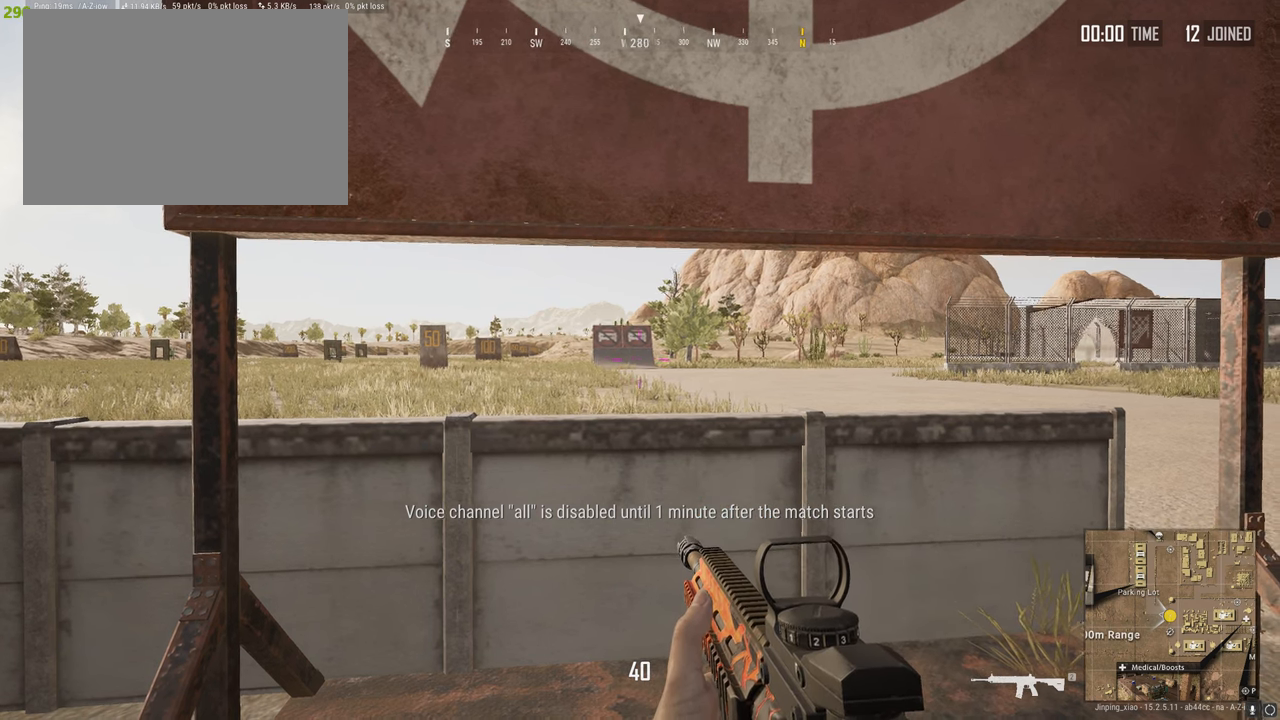
{"keys": ["w"], "mouse": [], "events": [[326, "w", "down"]]}
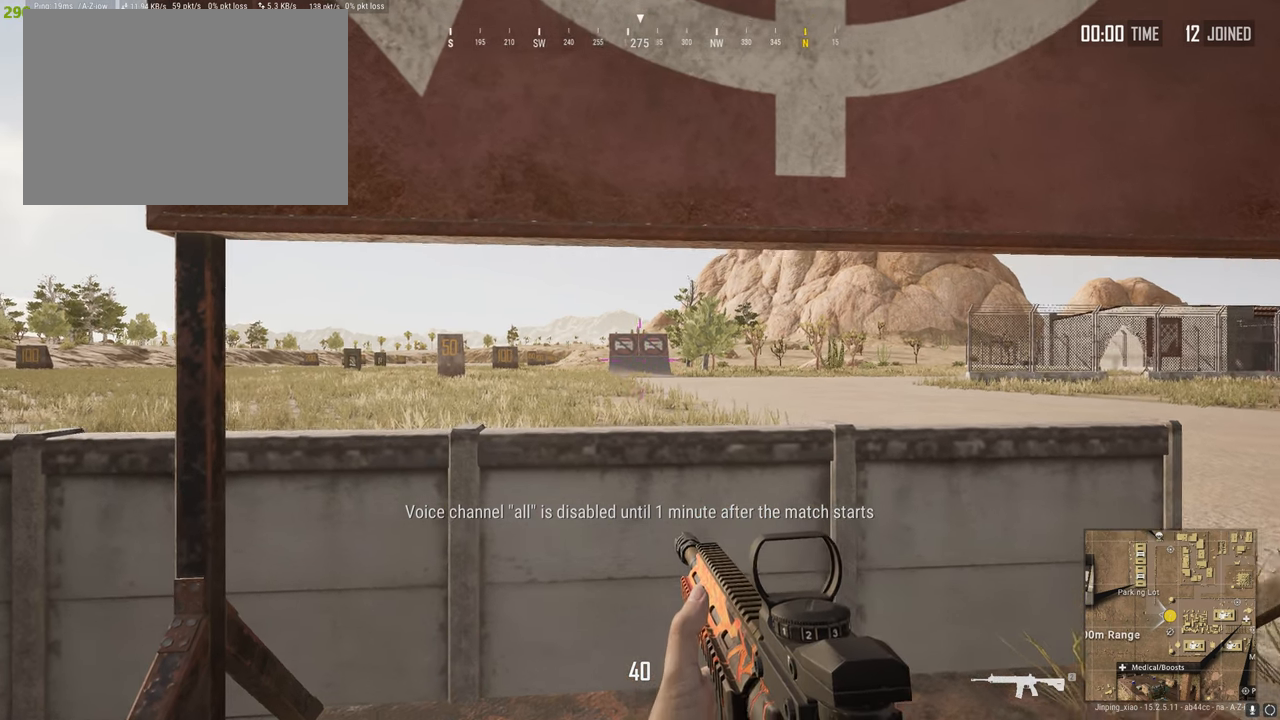
{"keys": [], "mouse": [], "events": [[17, "w", "up"]]}
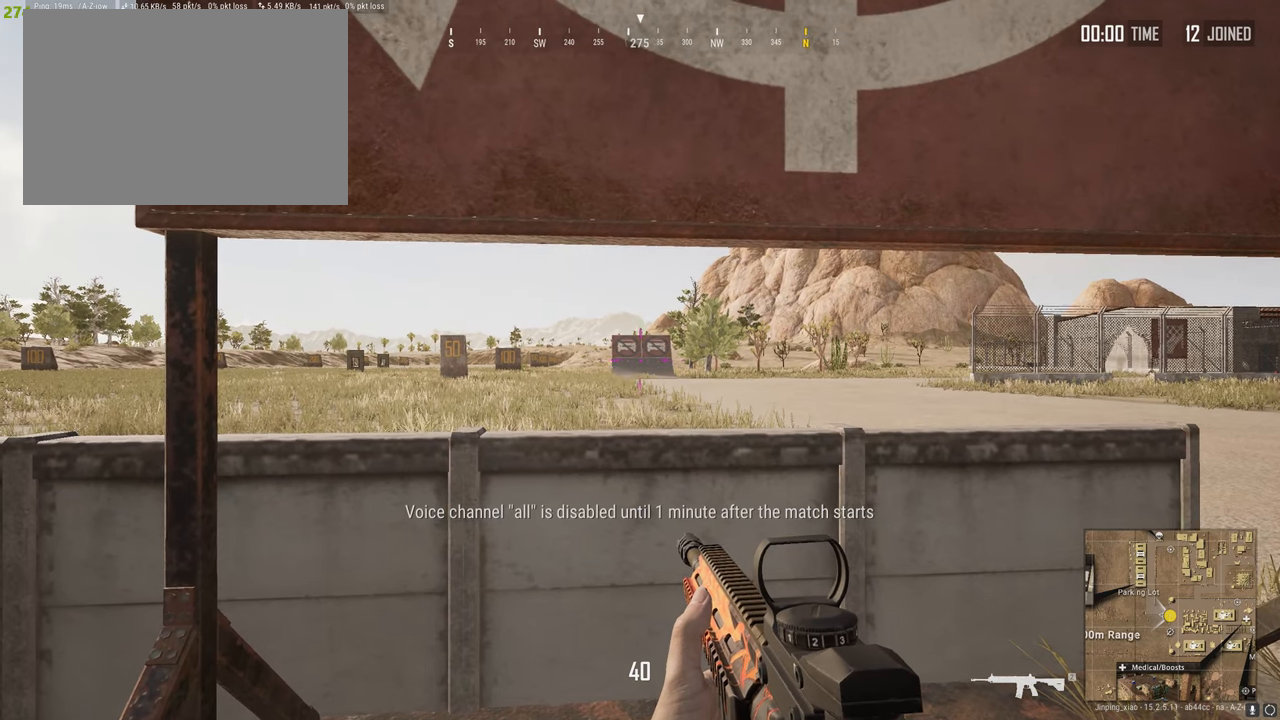
{"keys": [], "mouse": [], "events": []}
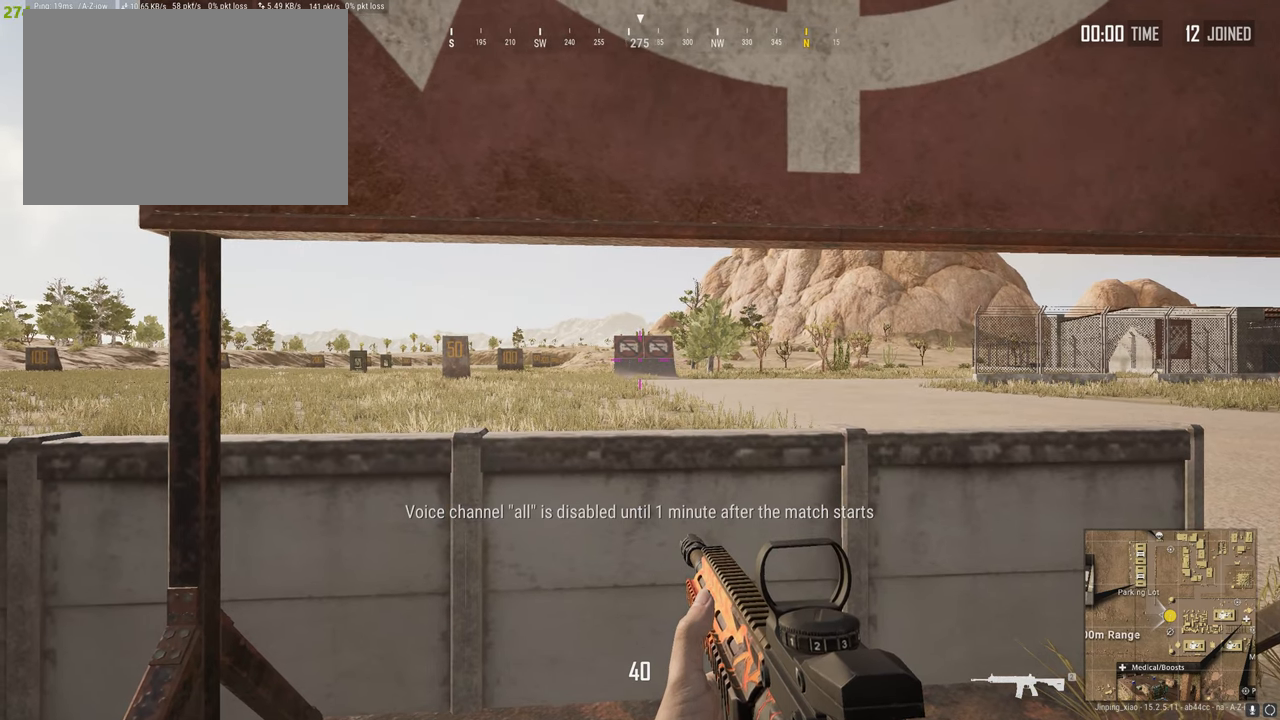
{"keys": [], "mouse": [], "events": []}
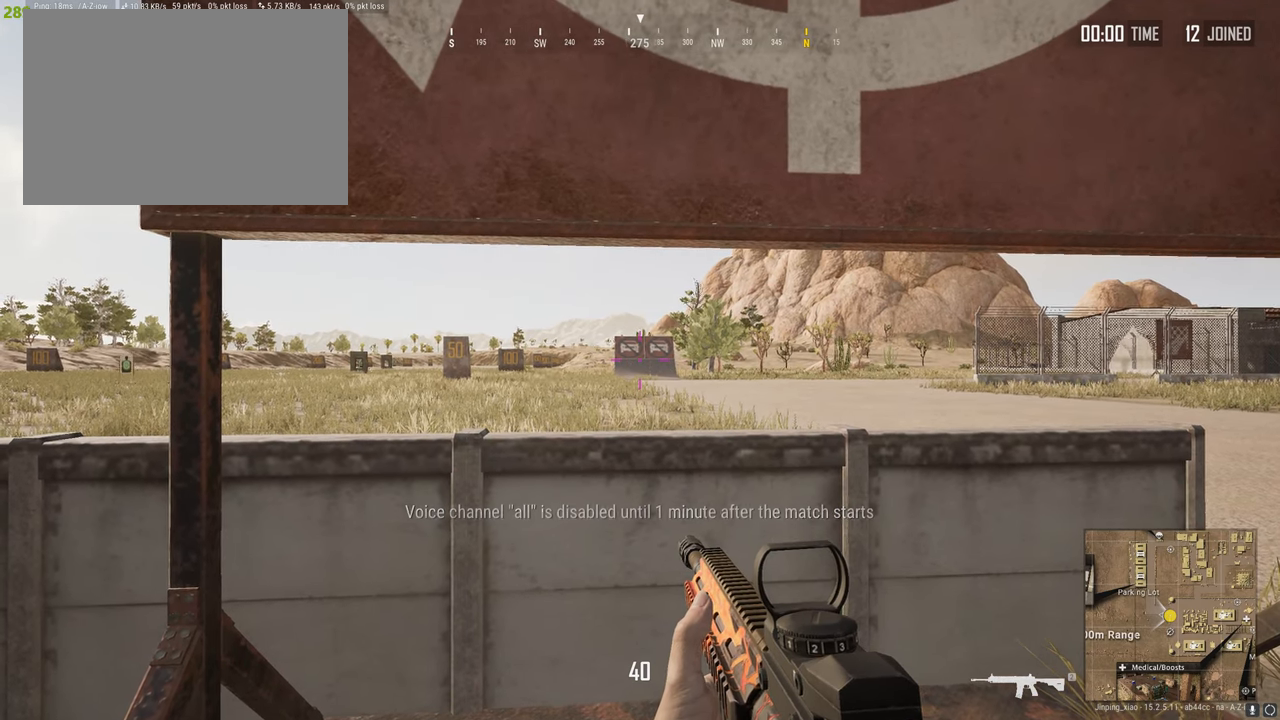
{"keys": [], "mouse": [], "events": []}
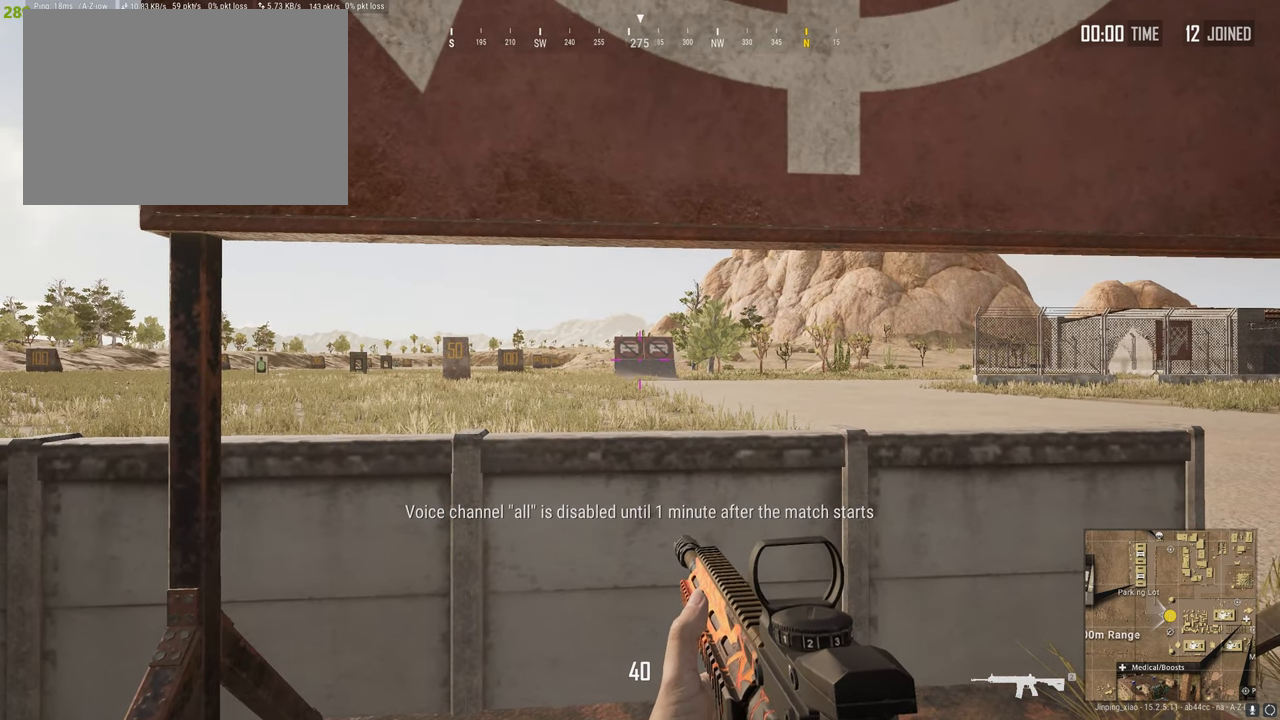
{"keys": [], "mouse": [], "events": []}
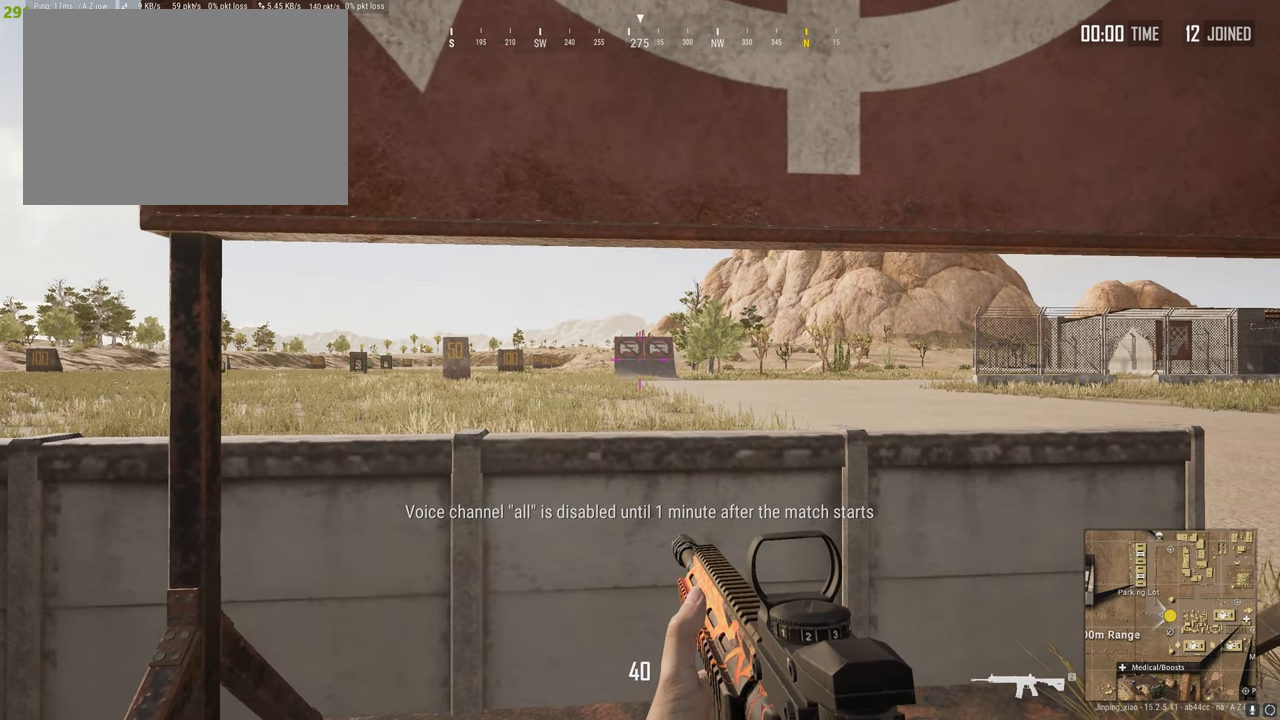
{"keys": [], "mouse": [], "events": []}
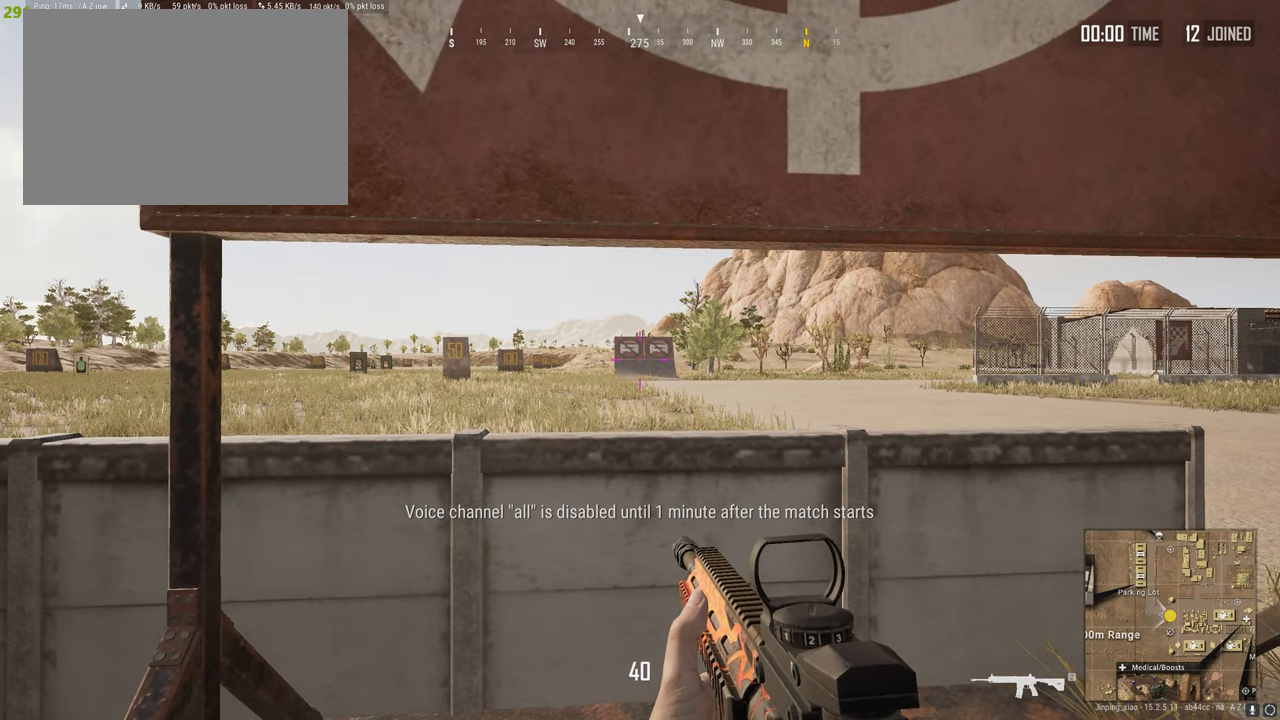
{"keys": [], "mouse": [], "events": []}
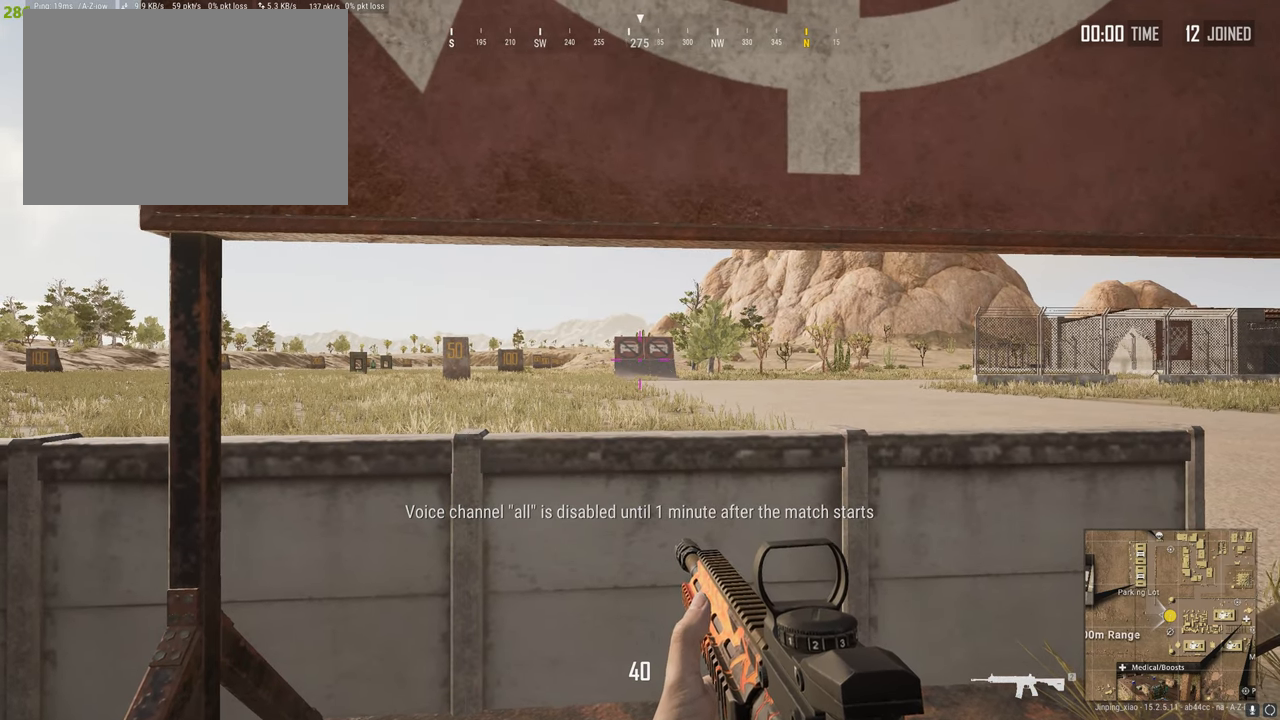
{"keys": [], "mouse": [], "events": []}
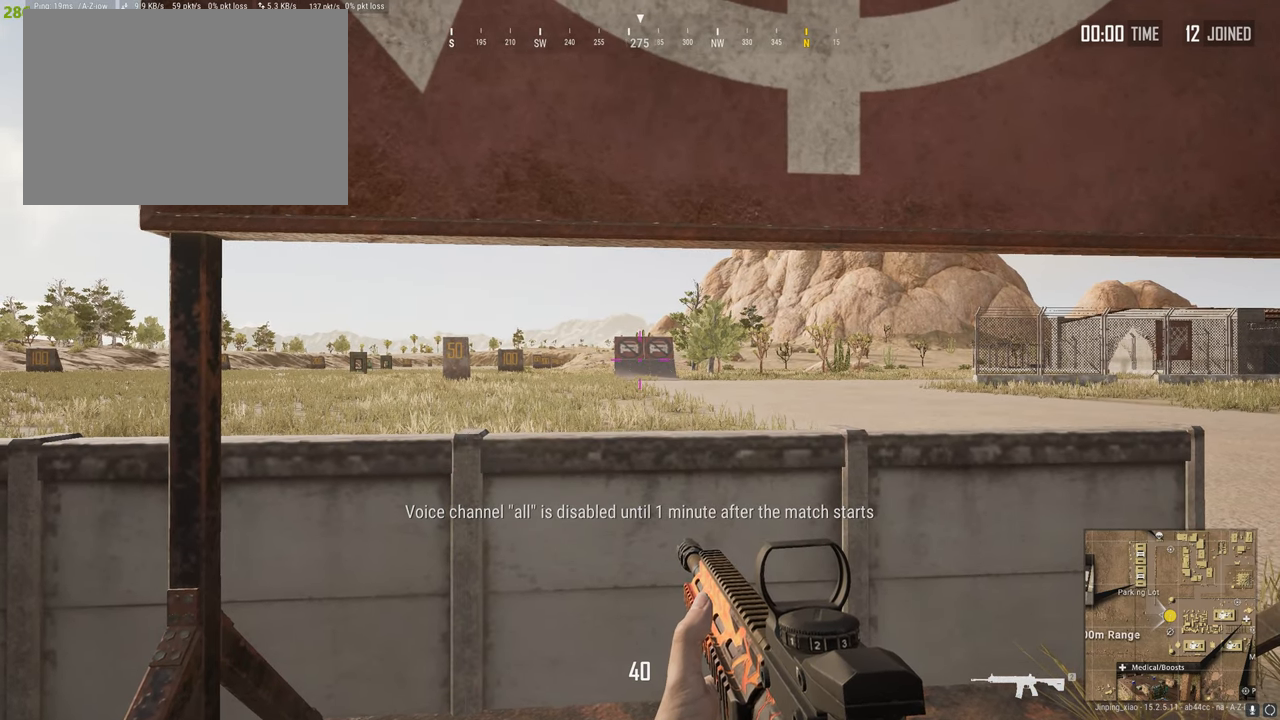
{"keys": [], "mouse": [], "events": []}
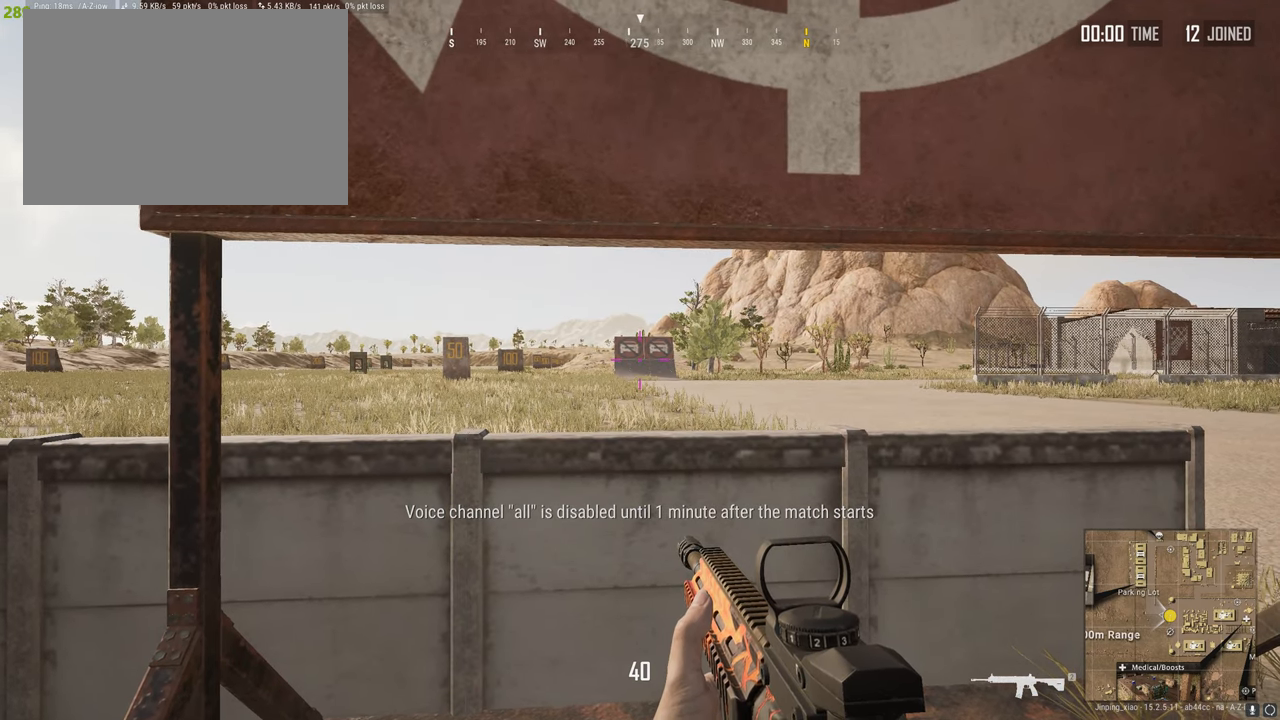
{"keys": [], "mouse": [], "events": [[103, "c", "down"], [189, "c", "up"]]}
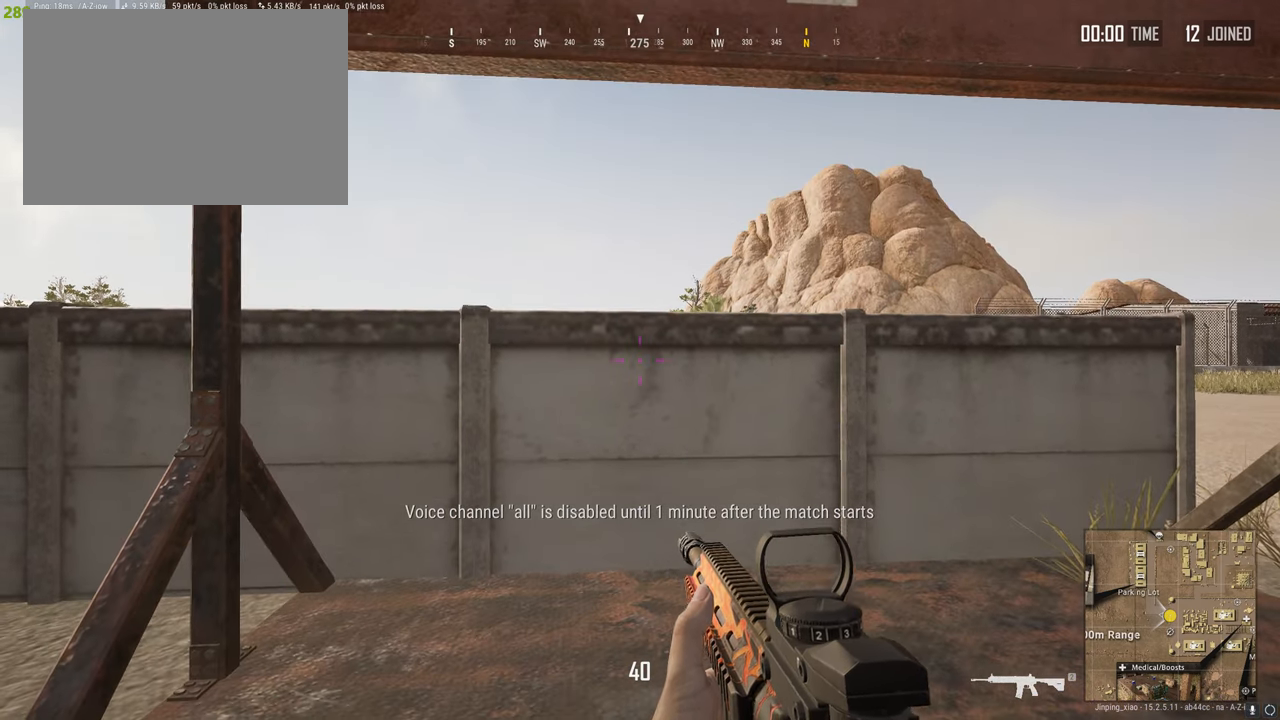
{"keys": [], "mouse": [], "events": []}
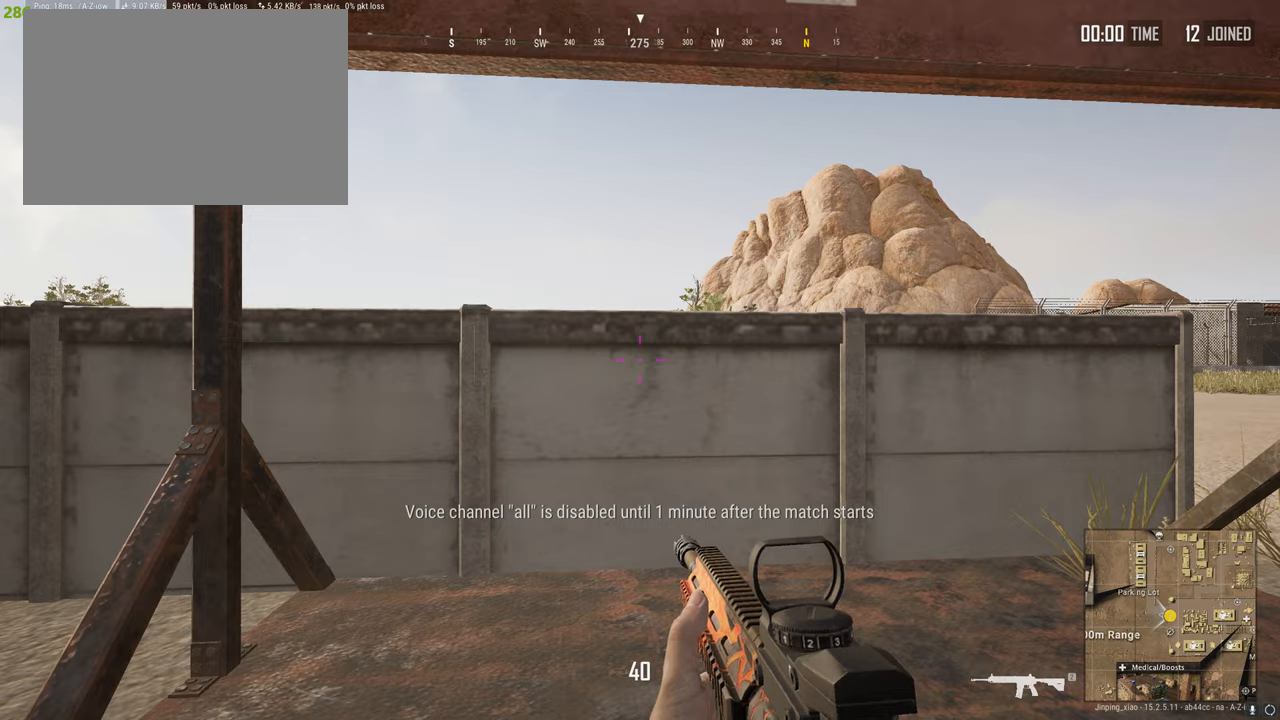
{"keys": [], "mouse": [], "events": [[51, "c", "down"], [137, "c", "up"]]}
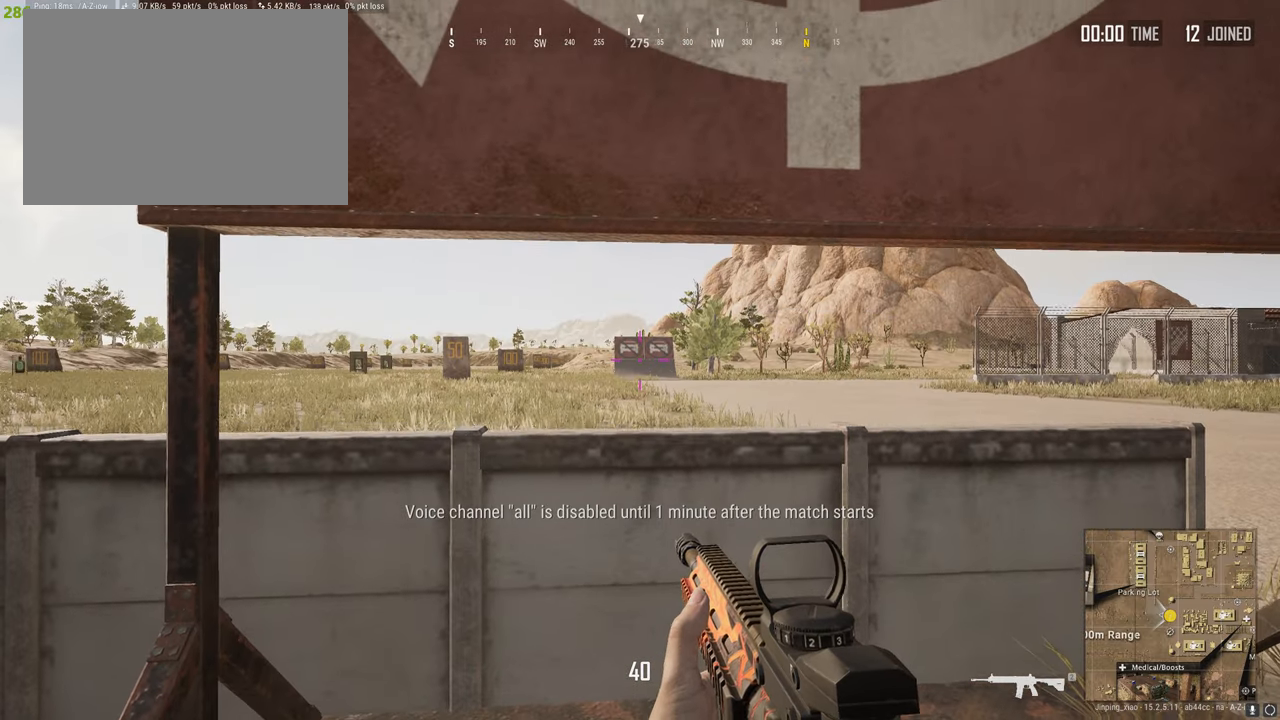
{"keys": ["e"], "mouse": [], "events": [[396, "e", "down"]]}
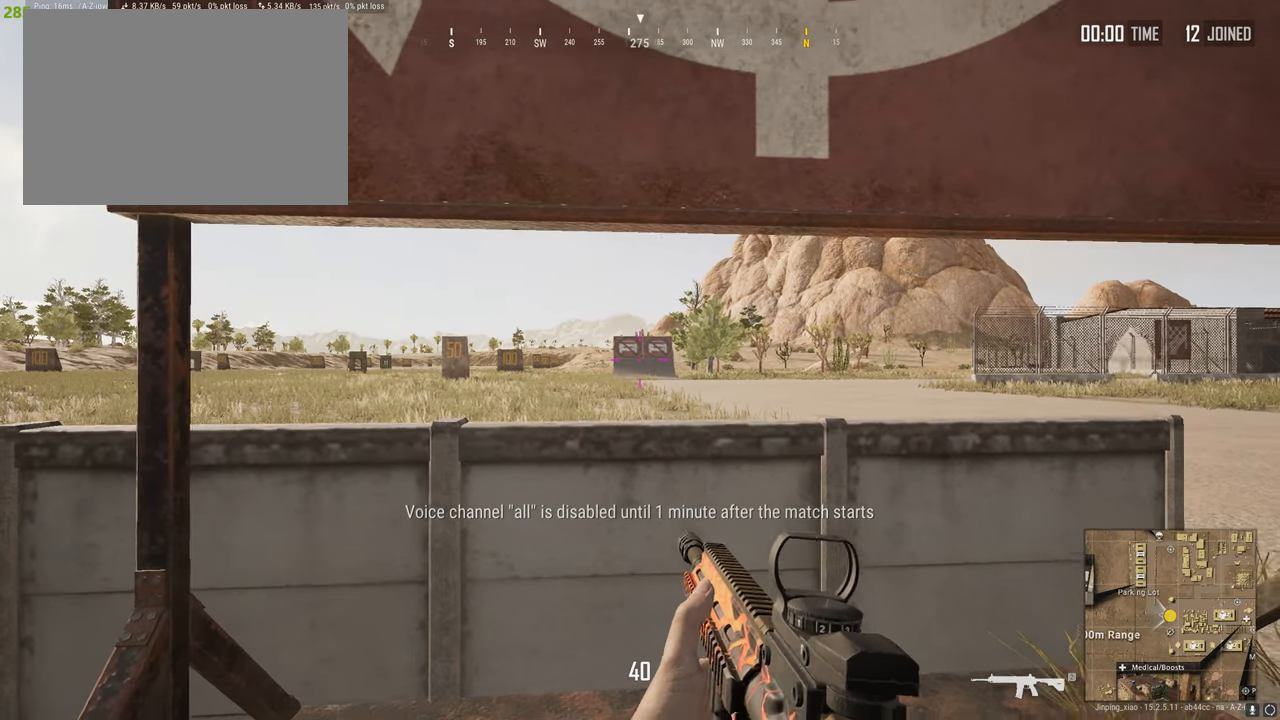
{"keys": [], "mouse": [], "events": [[258, "e", "up"]]}
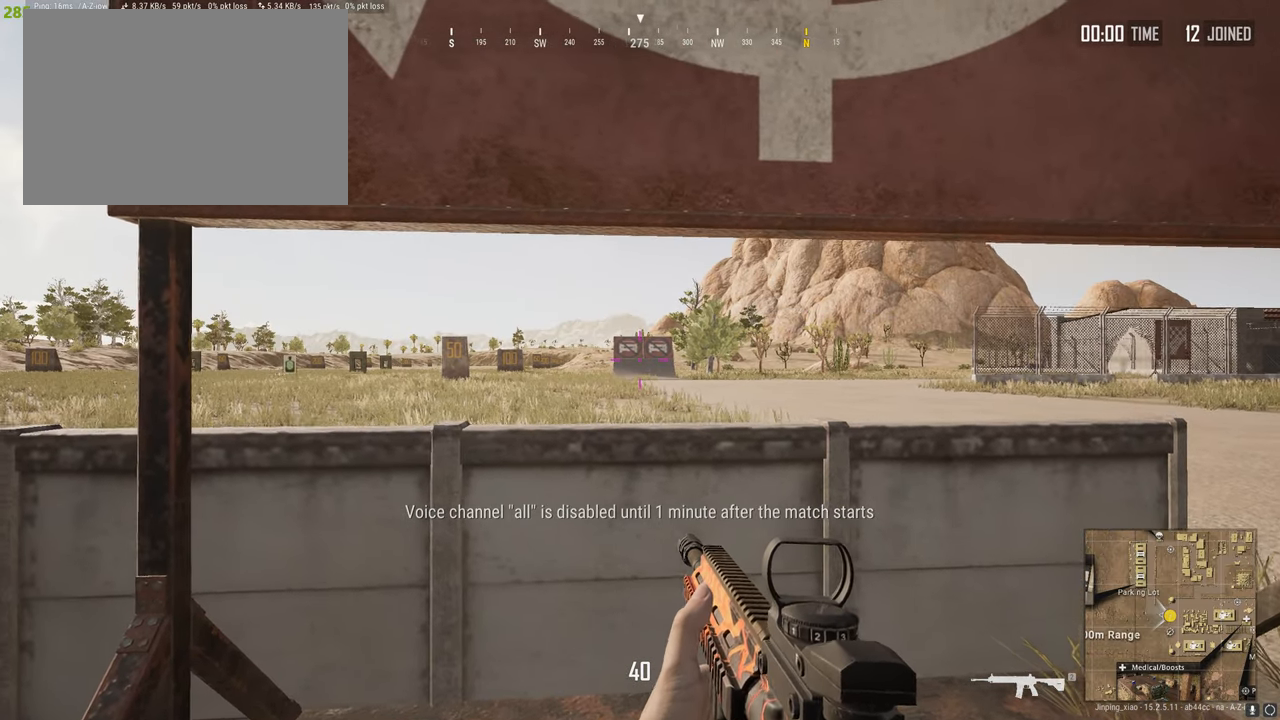
{"keys": [], "mouse": [], "events": []}
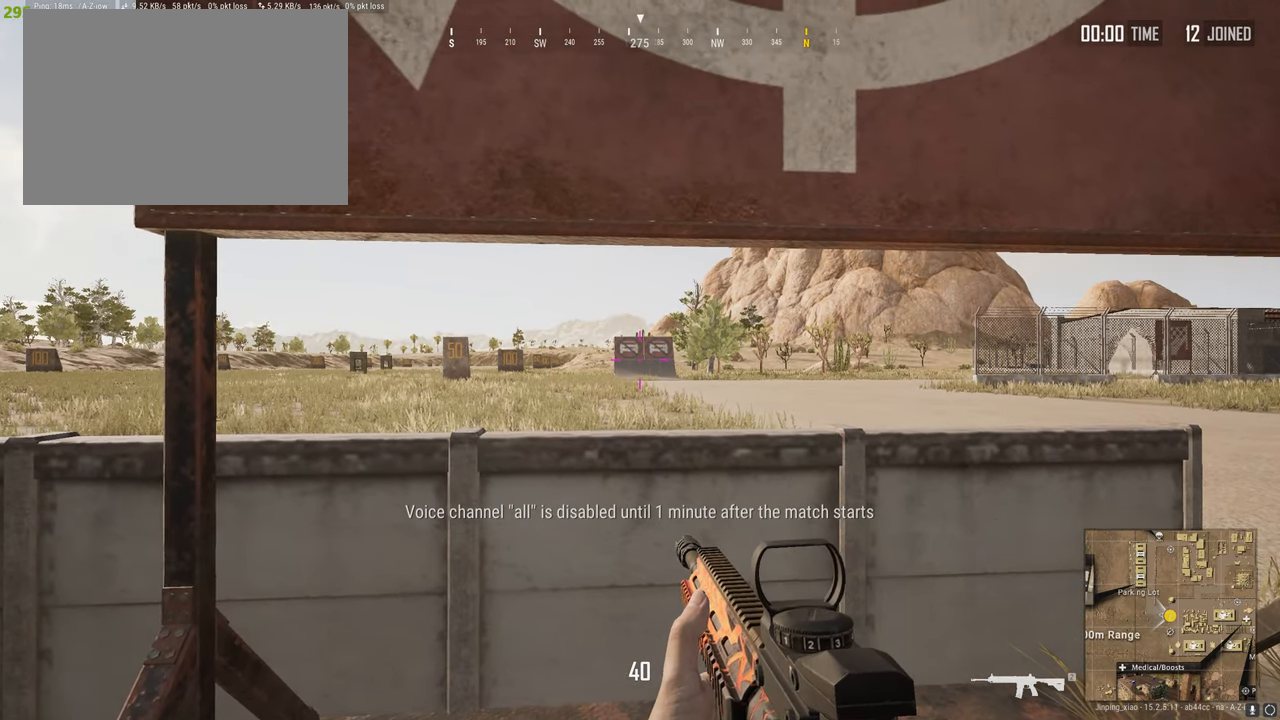
{"keys": [], "mouse": [], "events": []}
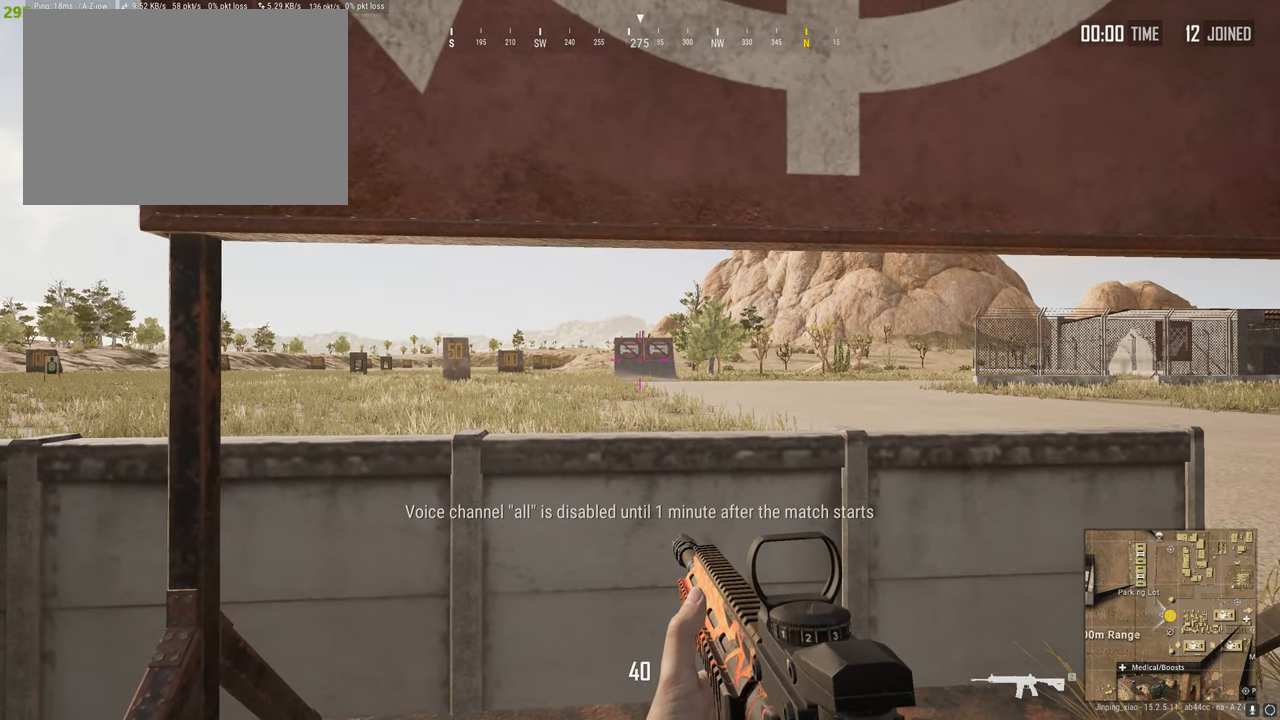
{"keys": ["d"], "mouse": [], "events": [[327, "a", "down"], [499, "a", "up"], [499, "d", "down"]]}
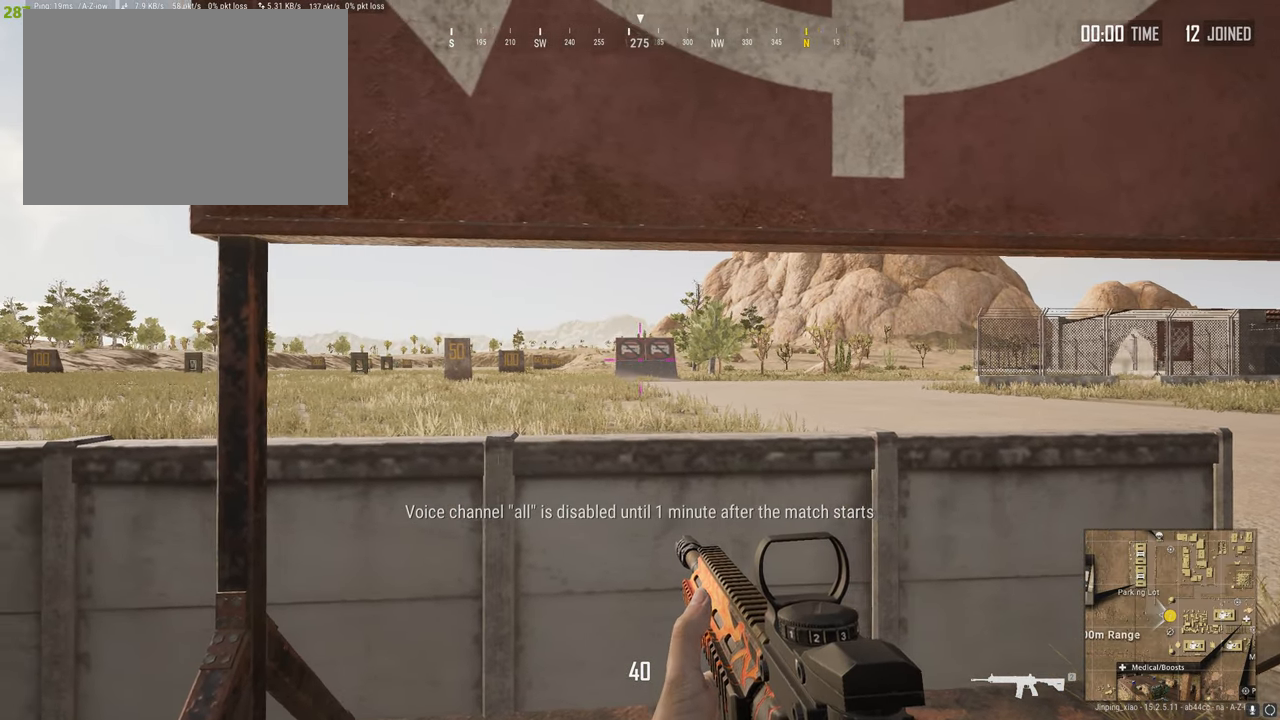
{"keys": [], "mouse": [], "events": [[103, "c", "down"], [189, "d", "up"], [240, "c", "up"]]}
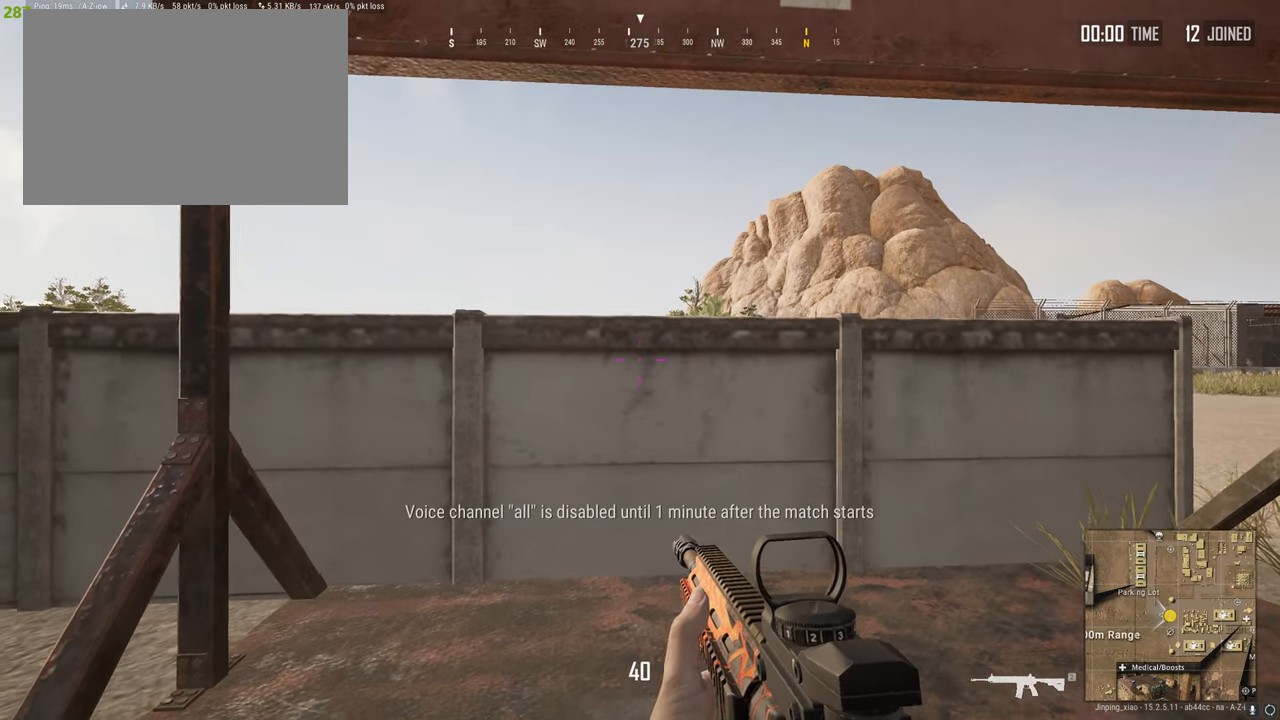
{"keys": ["d"], "mouse": [], "events": [[258, "a", "down"], [413, "c", "down"], [413, "d", "down"], [430, "a", "up"], [482, "c", "up"]]}